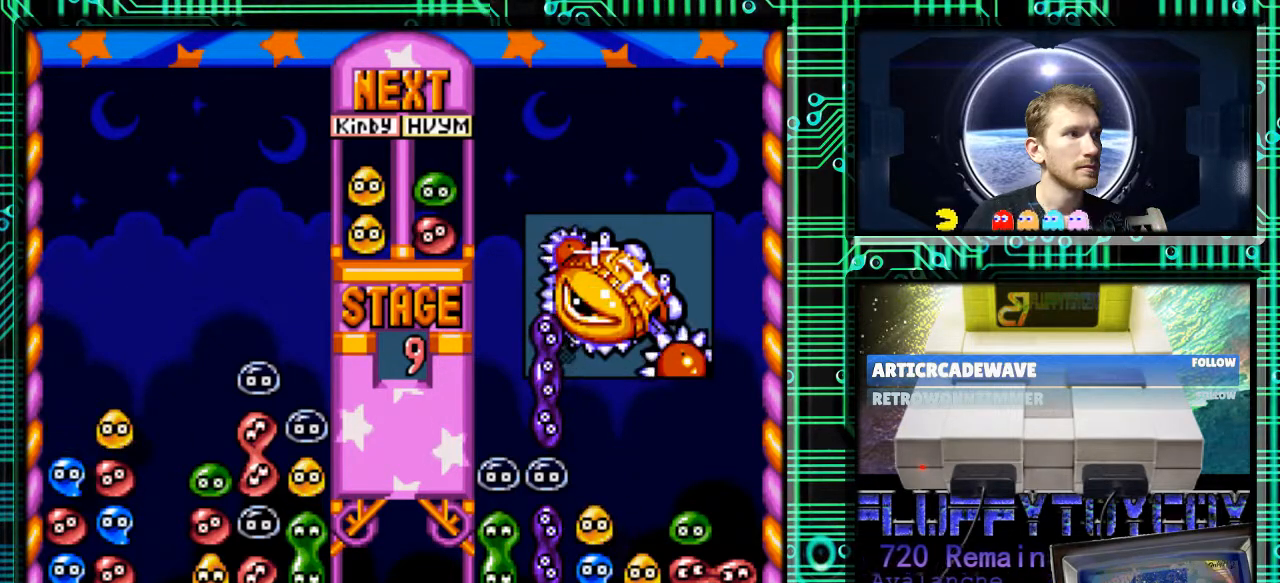
Gameplay with a controller (Nintendo layout); each line is a JSON object with the inputs held at the frame after it. "events" lists button and stick changes between this image and that frame as [ms after this image, input, new state], when the widget could be followed in between. Not read: L3 R3.
{"buttons": [], "events": []}
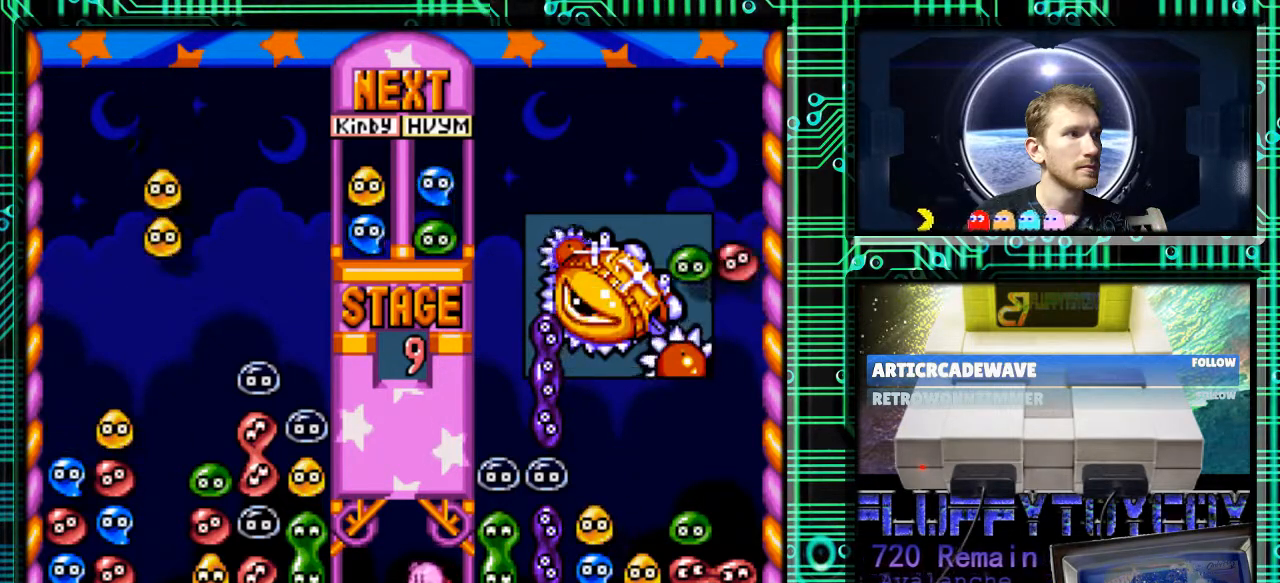
{"buttons": ["DPAD_DOWN"], "events": [[233, "DPAD_DOWN", "down"]]}
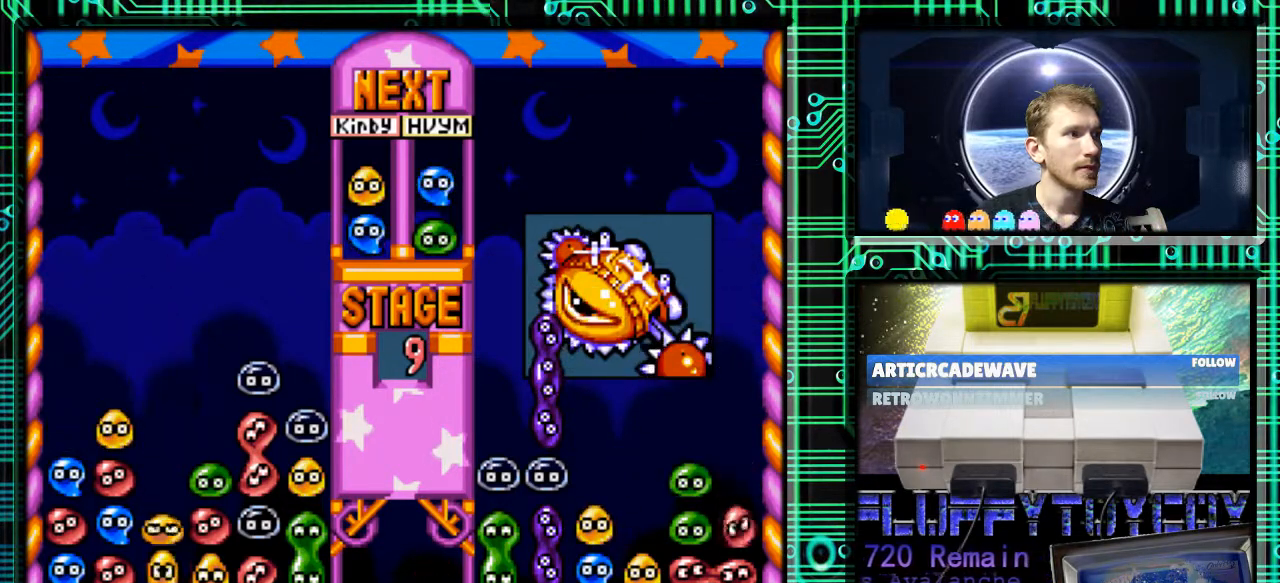
{"buttons": [], "events": [[67, "DPAD_DOWN", "up"]]}
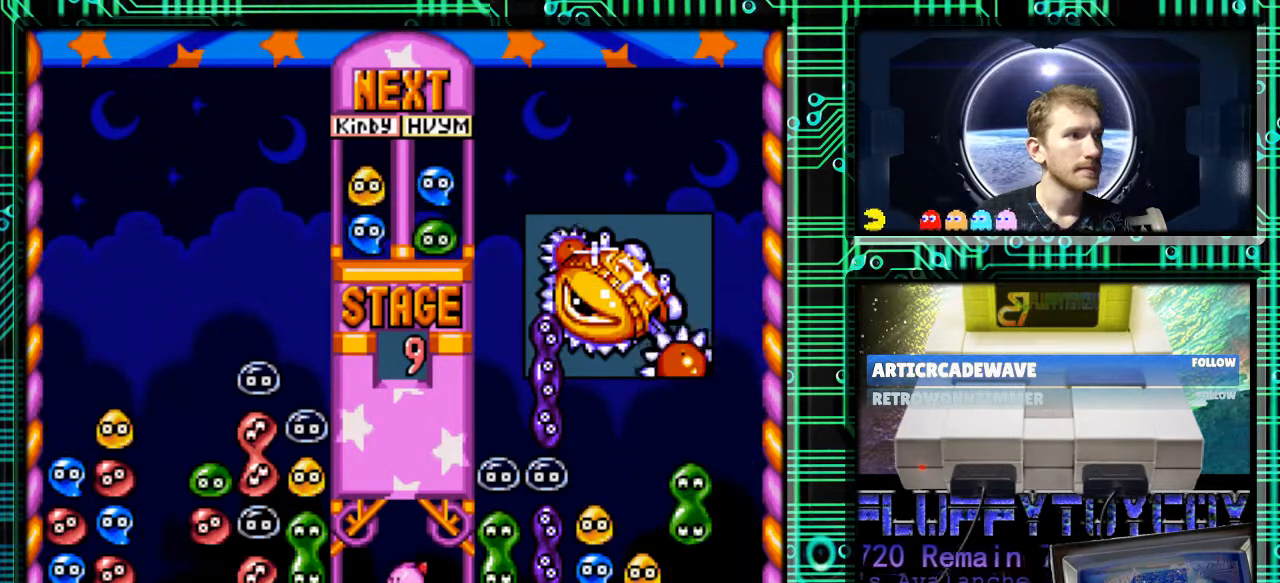
{"buttons": [], "events": []}
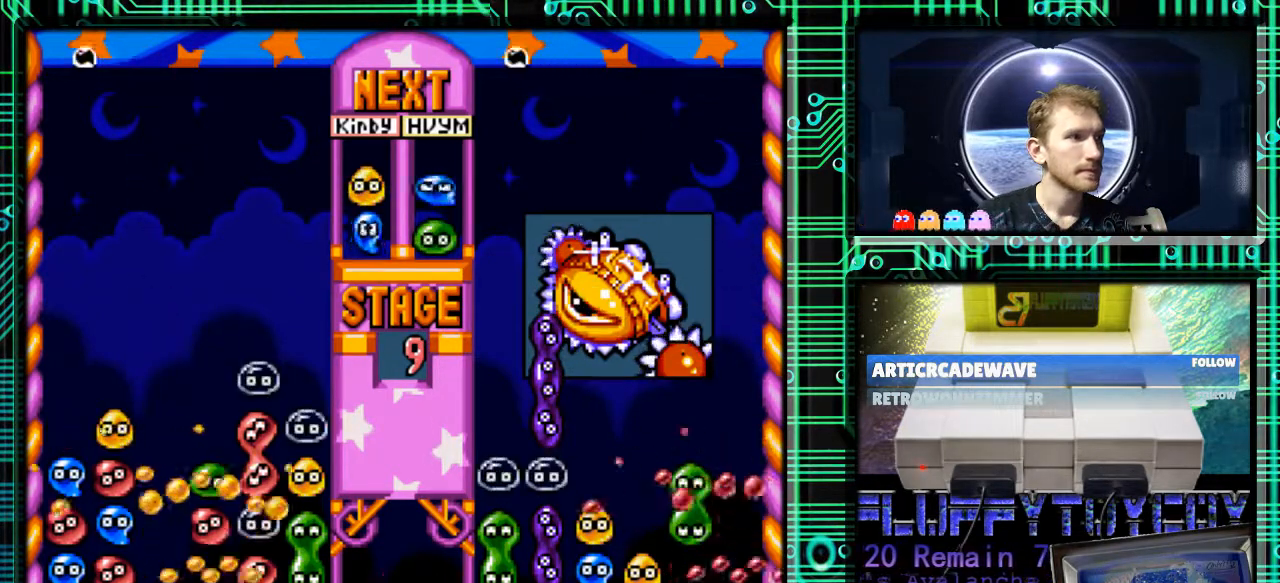
{"buttons": [], "events": []}
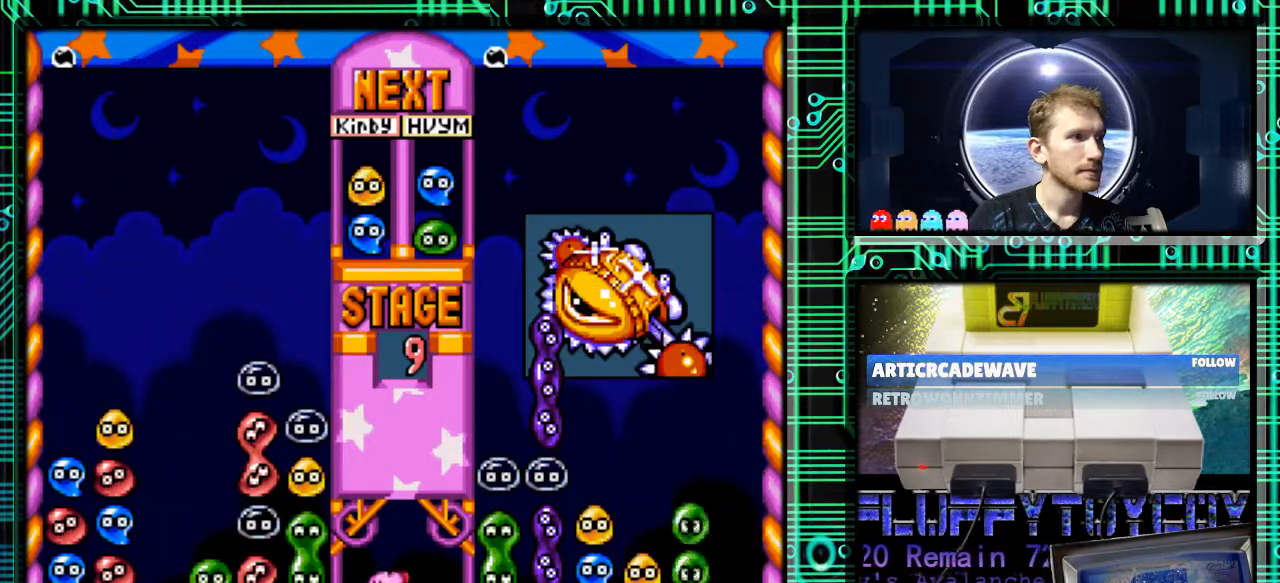
{"buttons": [], "events": []}
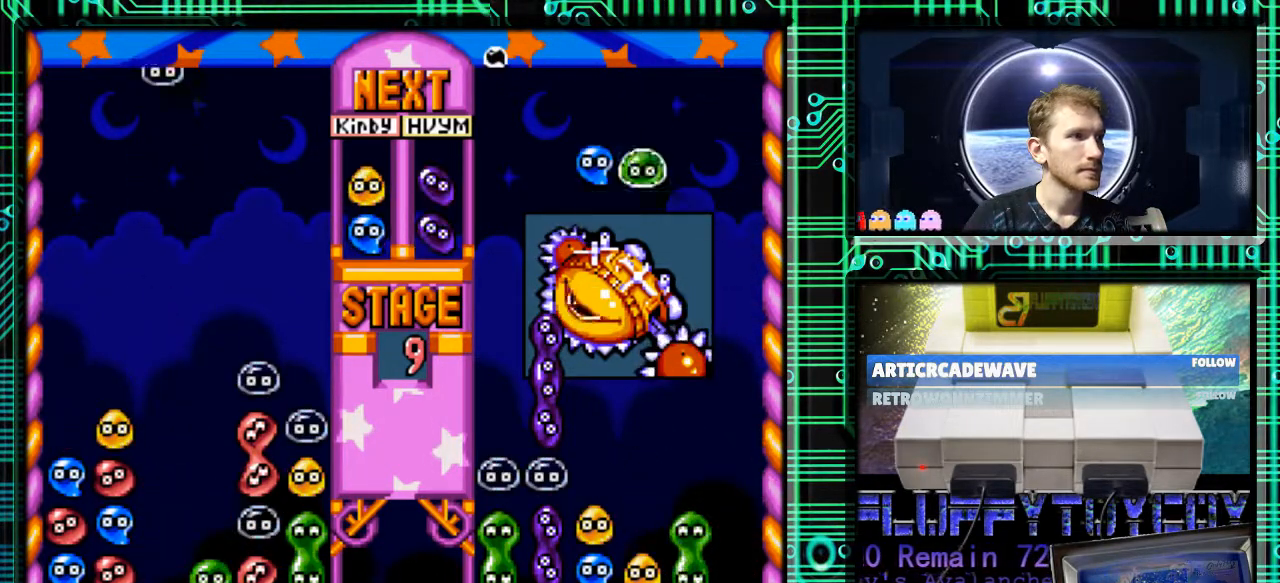
{"buttons": [], "events": []}
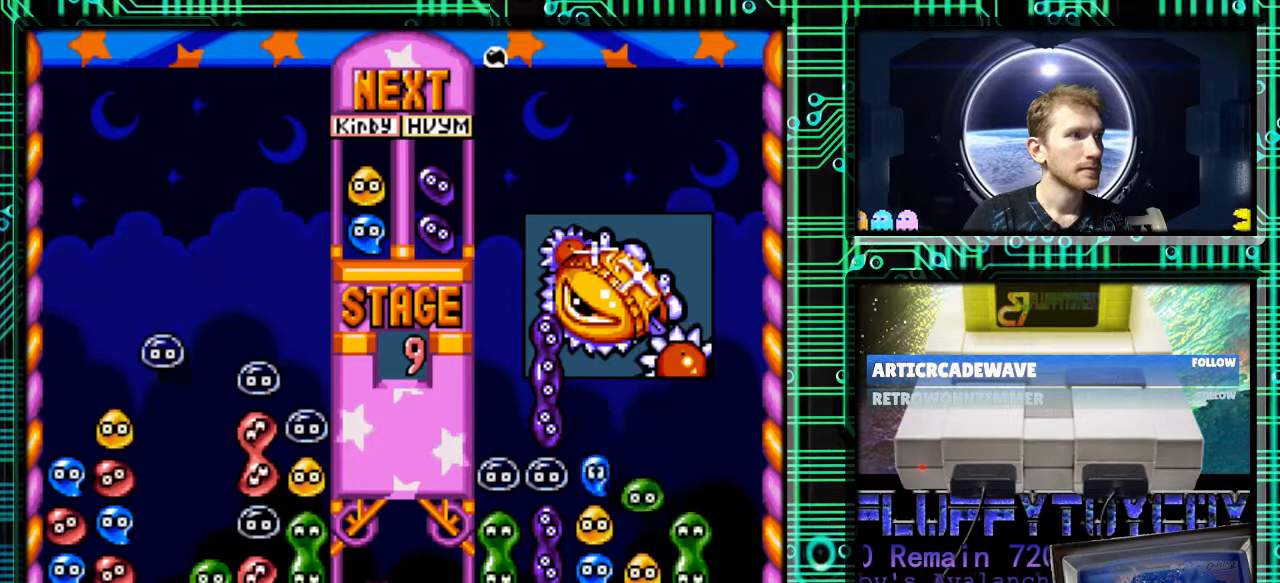
{"buttons": [], "events": []}
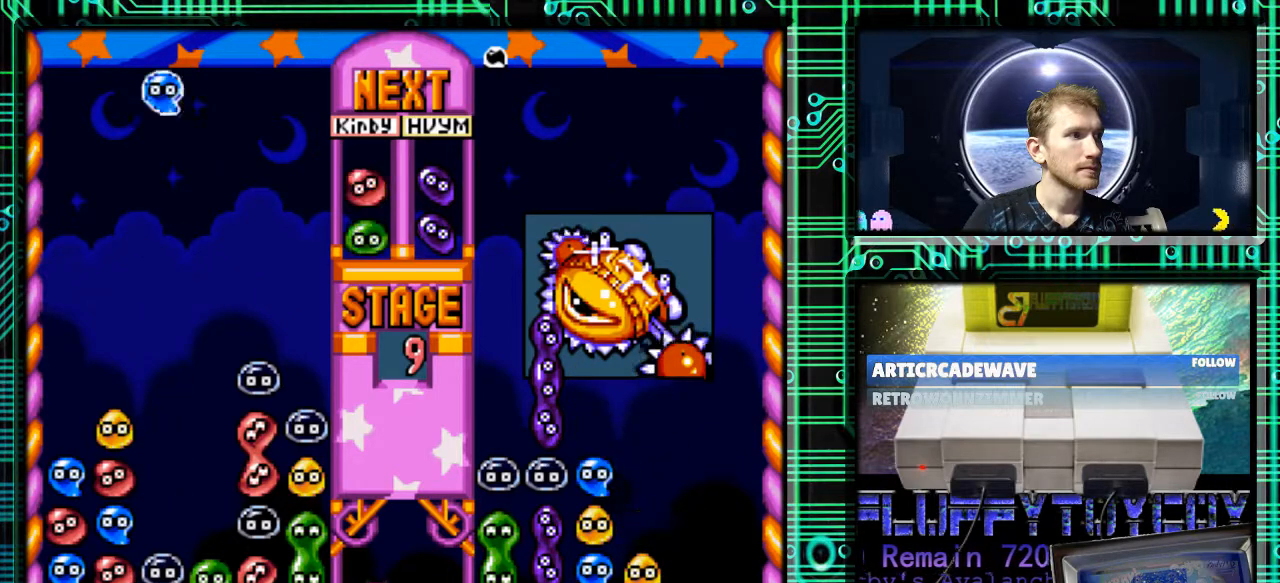
{"buttons": [], "events": []}
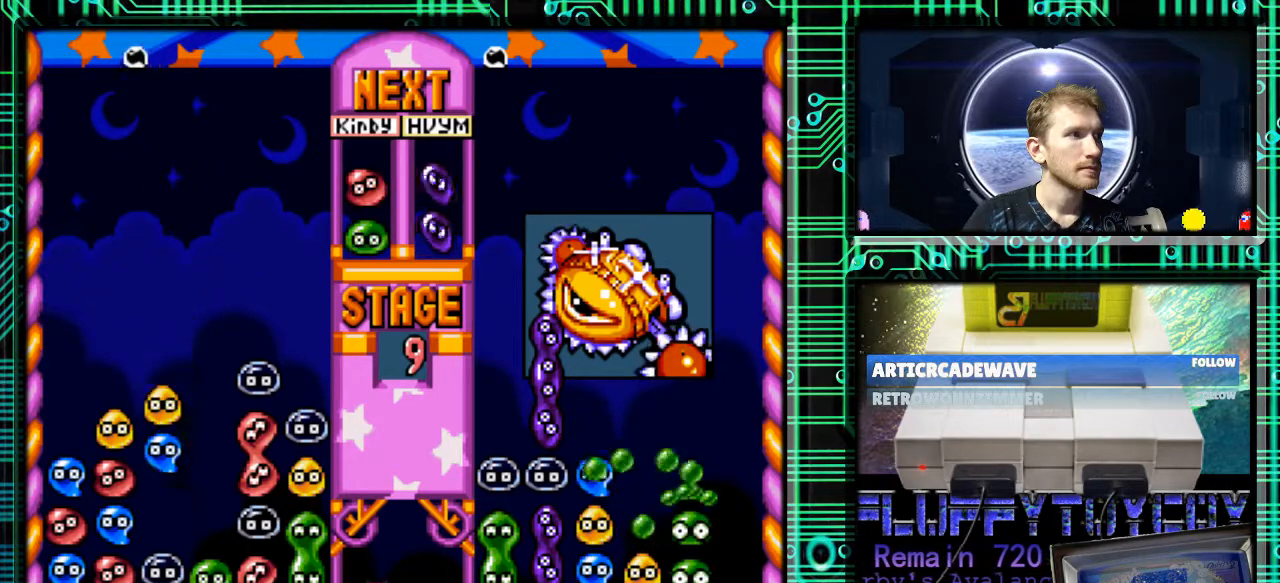
{"buttons": [], "events": []}
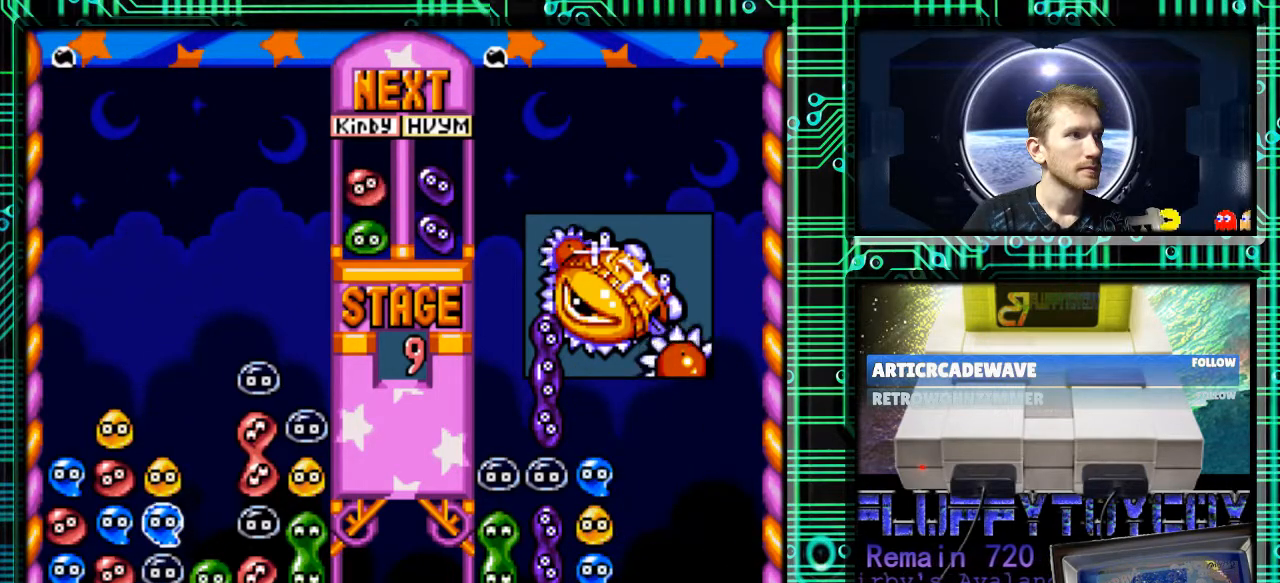
{"buttons": [], "events": []}
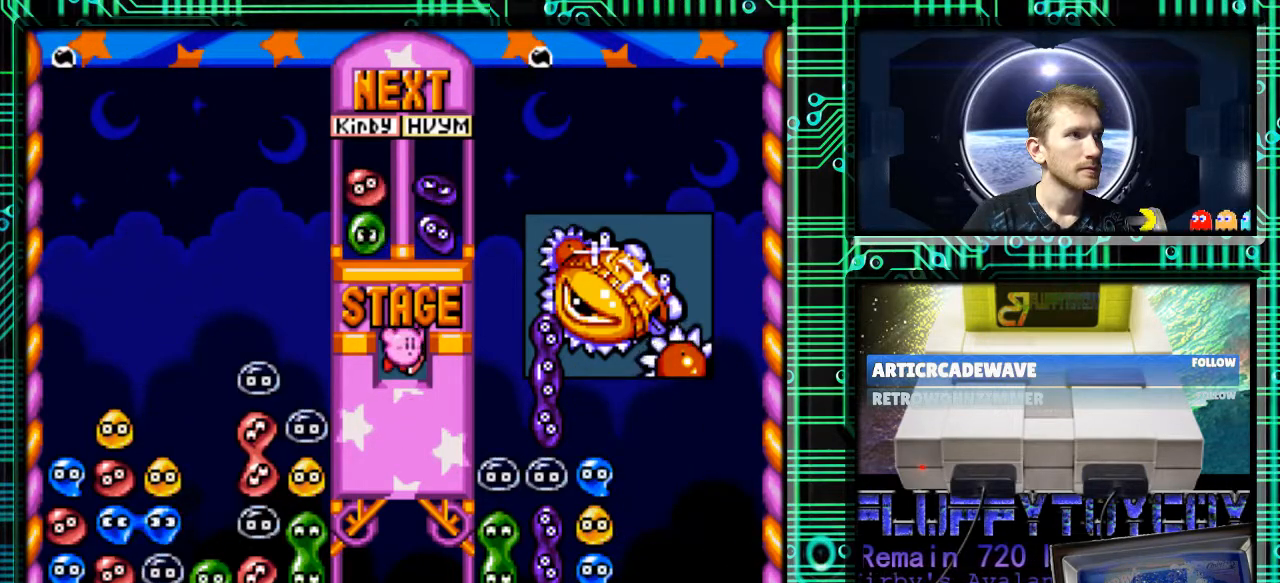
{"buttons": [], "events": []}
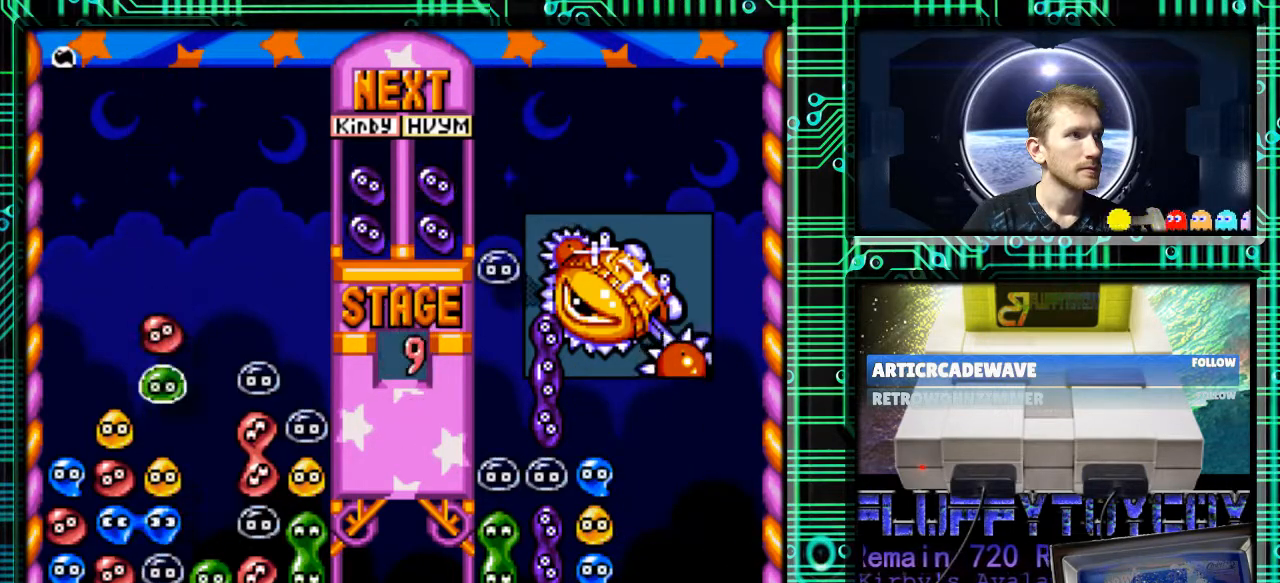
{"buttons": [], "events": [[100, "B", "down"], [200, "B", "up"], [200, "DPAD_RIGHT", "down"], [367, "B", "down"], [433, "DPAD_RIGHT", "up"], [467, "B", "up"]]}
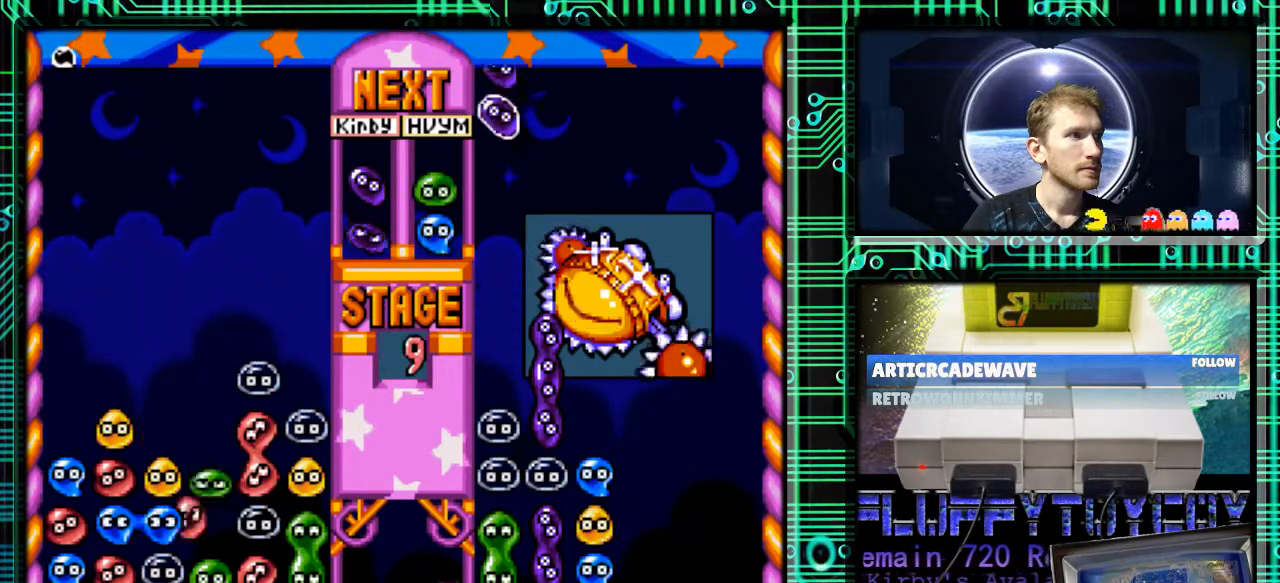
{"buttons": [], "events": [[200, "B", "down"], [333, "B", "up"]]}
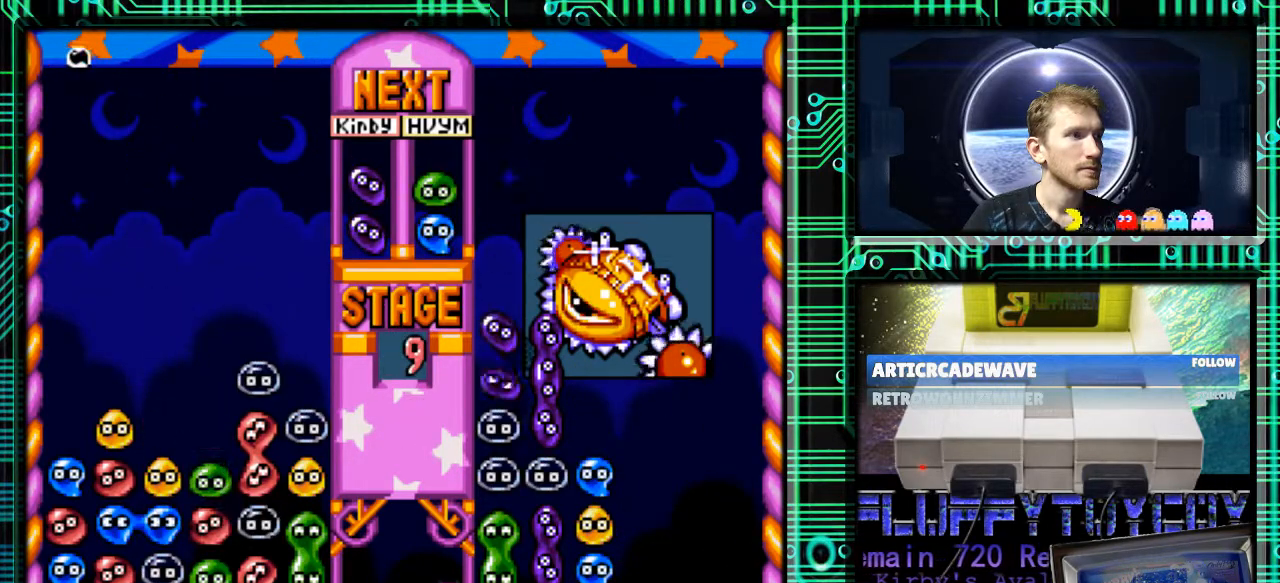
{"buttons": [], "events": []}
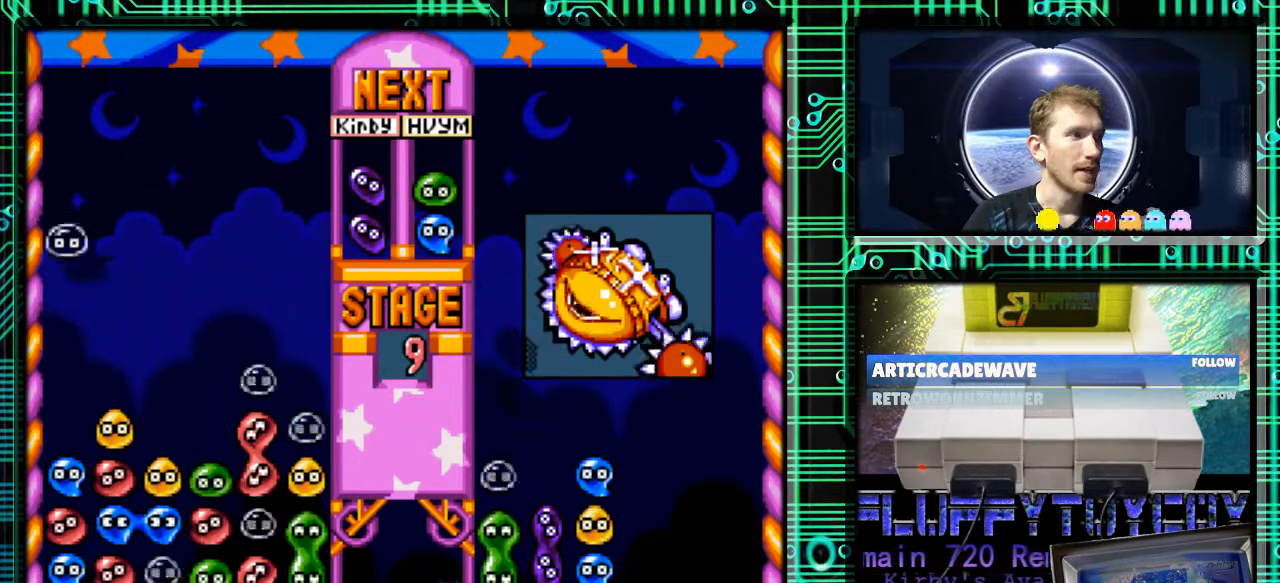
{"buttons": [], "events": []}
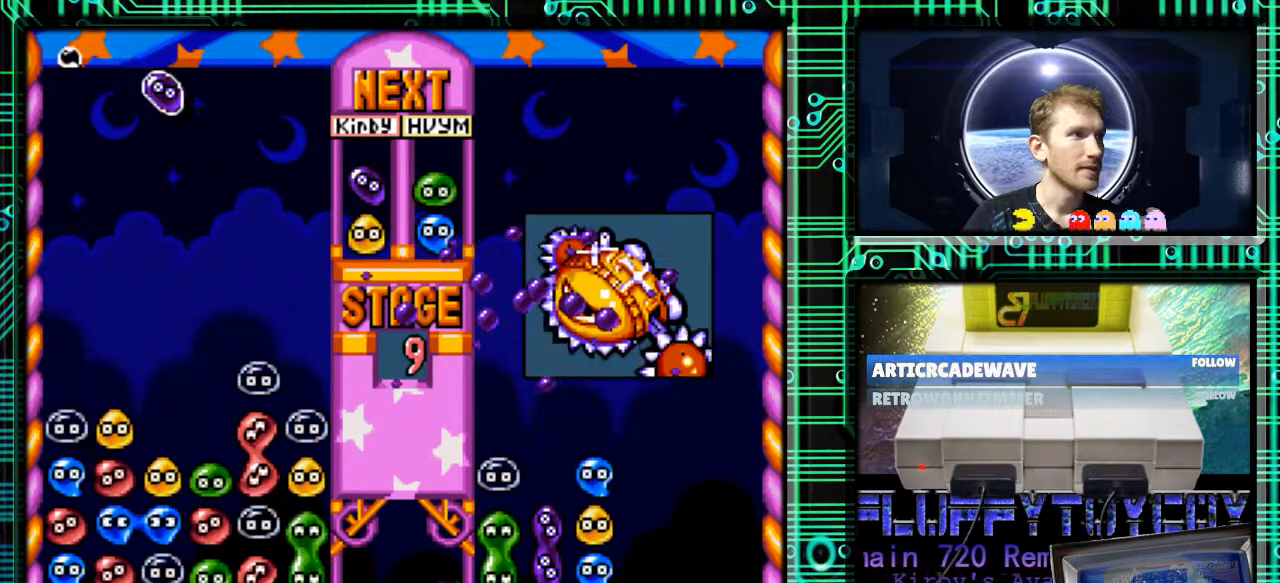
{"buttons": ["B", "DPAD_RIGHT"], "events": [[133, "DPAD_RIGHT", "down"], [367, "B", "down"]]}
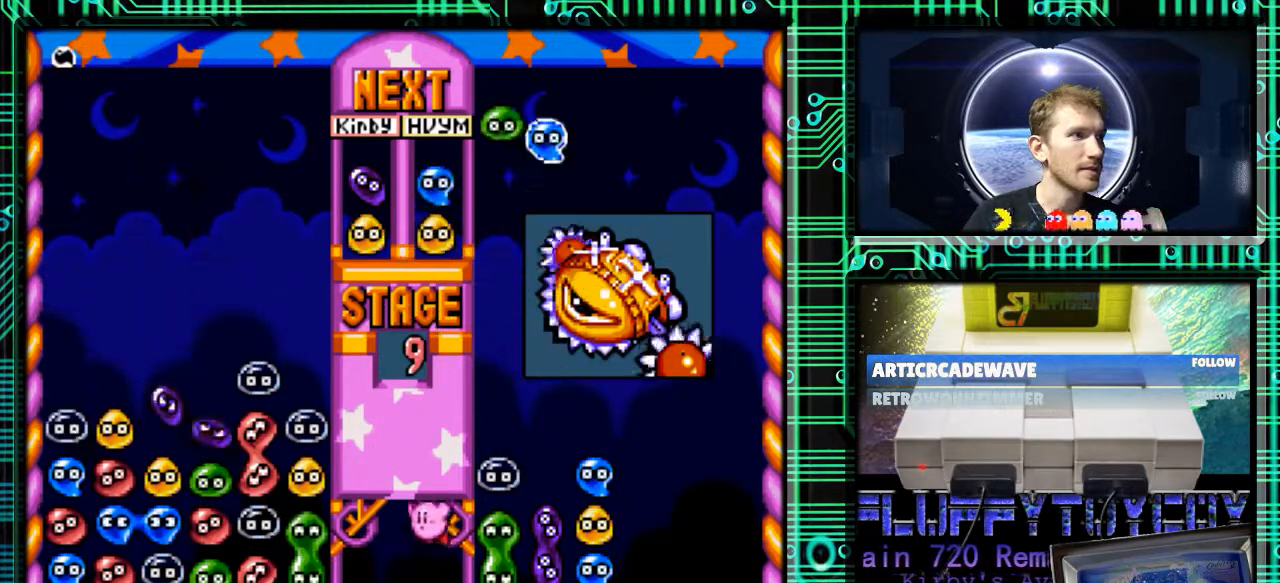
{"buttons": [], "events": [[33, "B", "up"], [200, "DPAD_RIGHT", "up"]]}
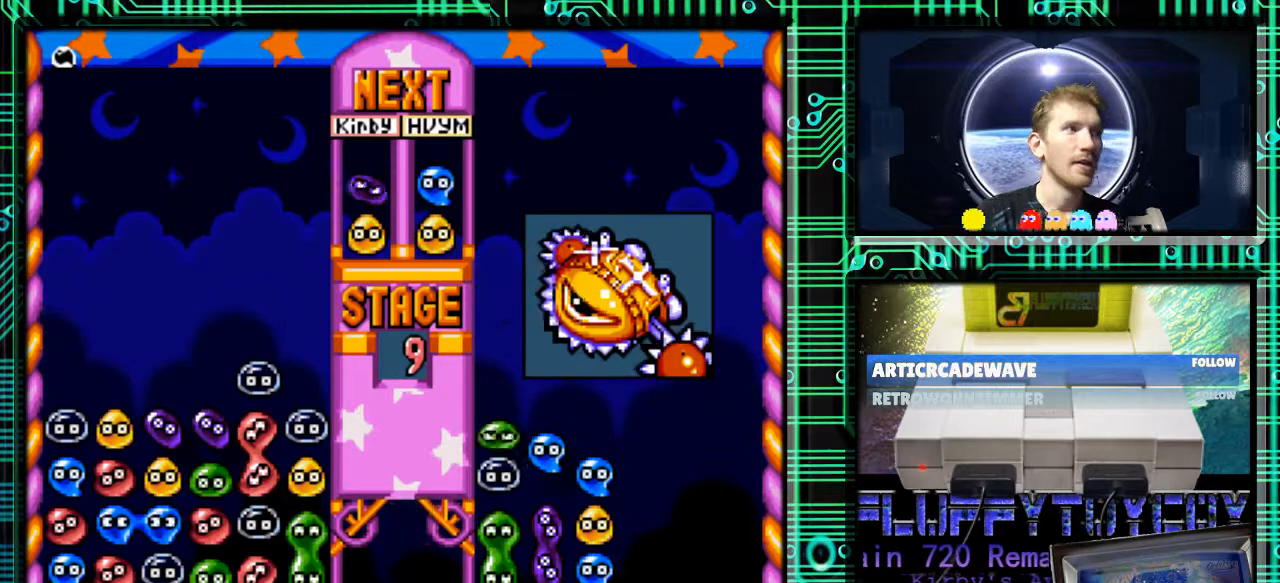
{"buttons": ["B"], "events": [[500, "B", "down"]]}
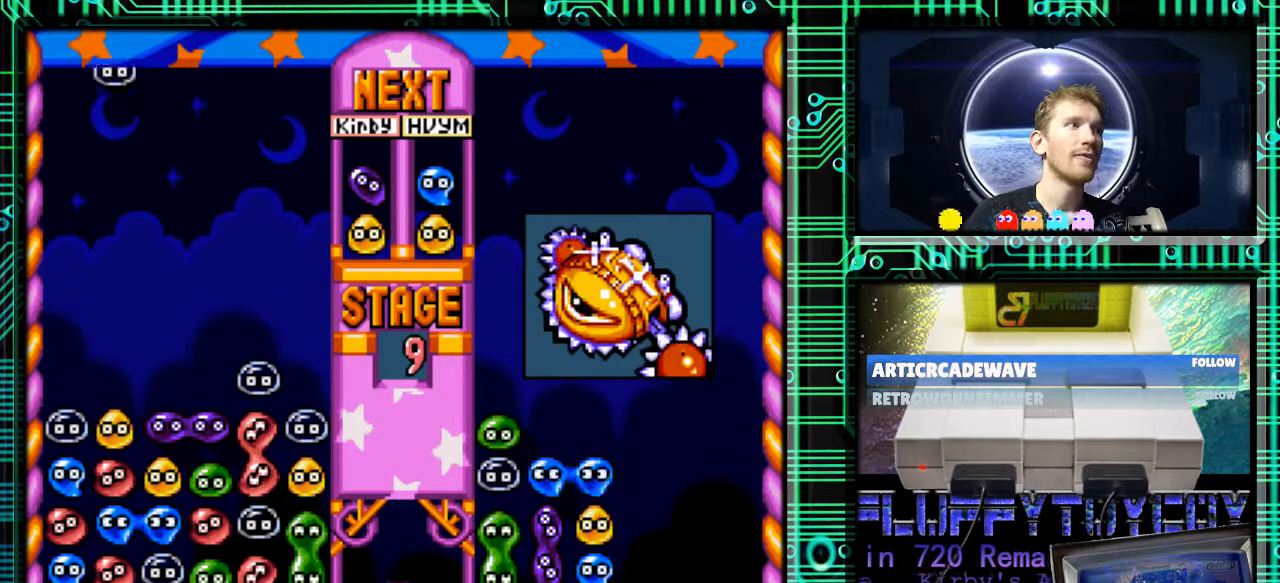
{"buttons": [], "events": [[100, "B", "up"], [233, "B", "down"], [333, "B", "up"]]}
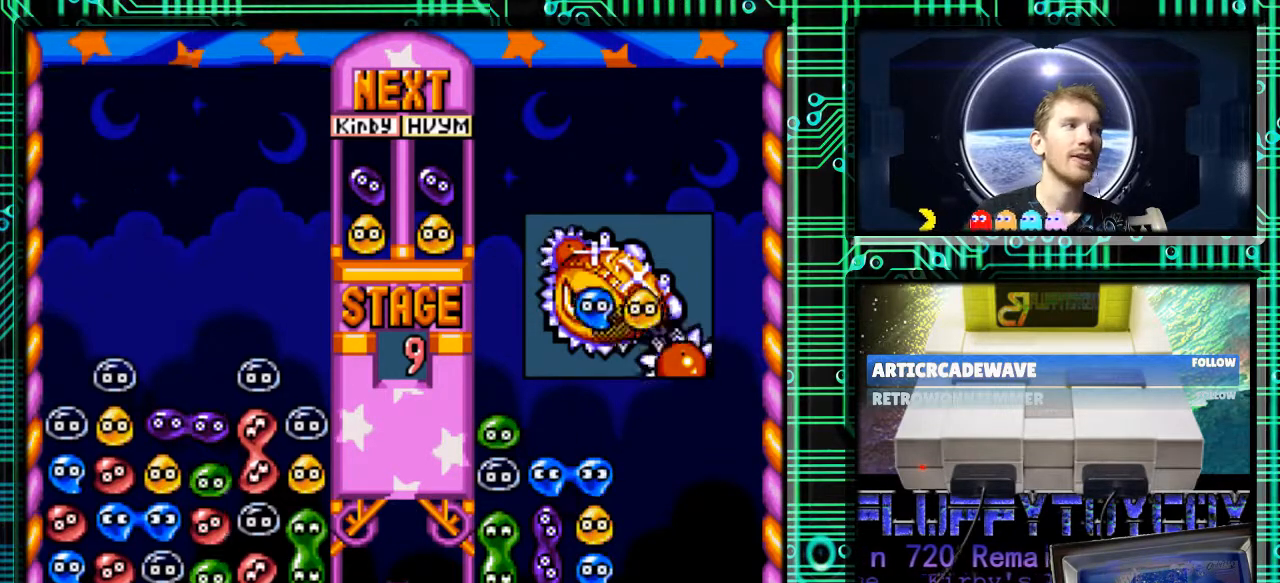
{"buttons": ["DPAD_RIGHT"], "events": [[467, "DPAD_RIGHT", "down"]]}
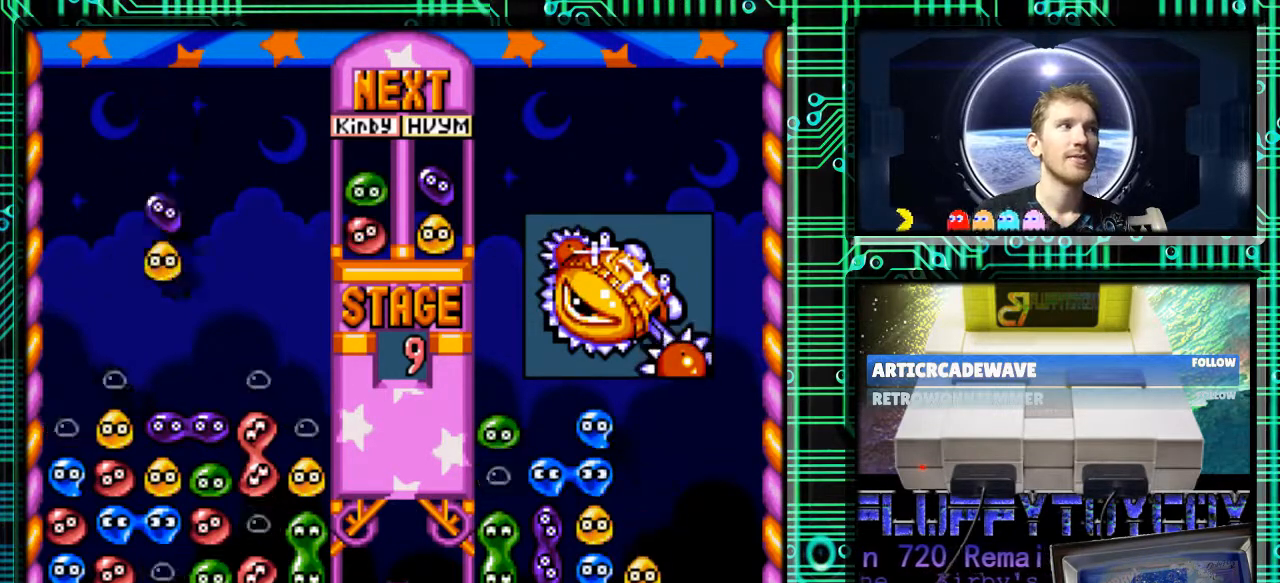
{"buttons": [], "events": [[33, "B", "down"], [67, "DPAD_RIGHT", "up"], [133, "B", "up"]]}
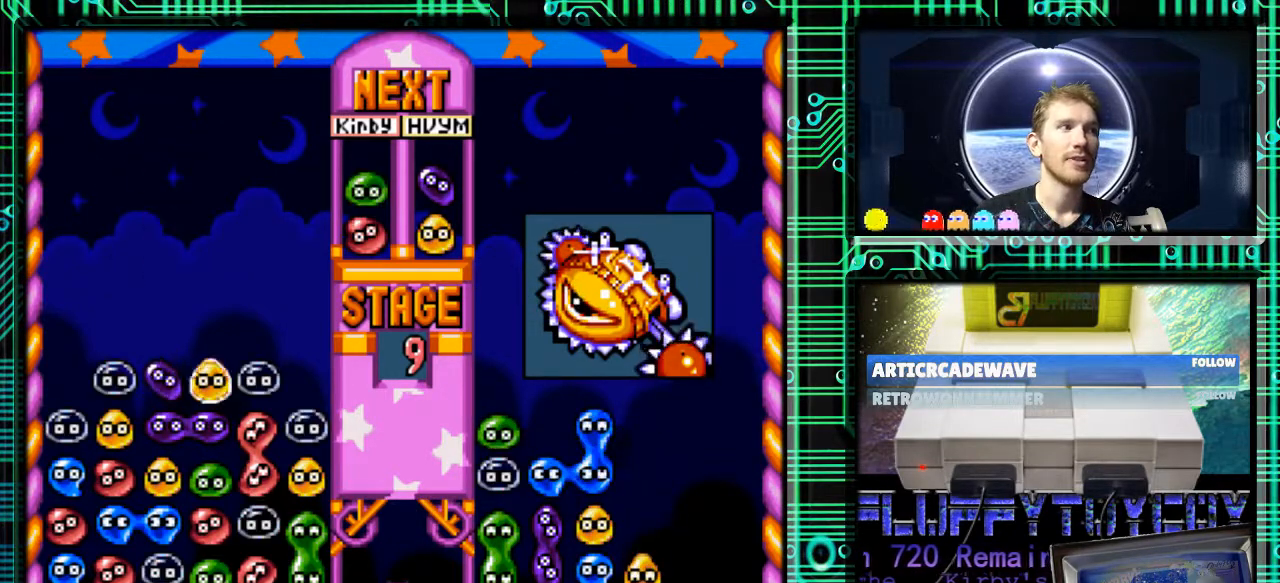
{"buttons": [], "events": []}
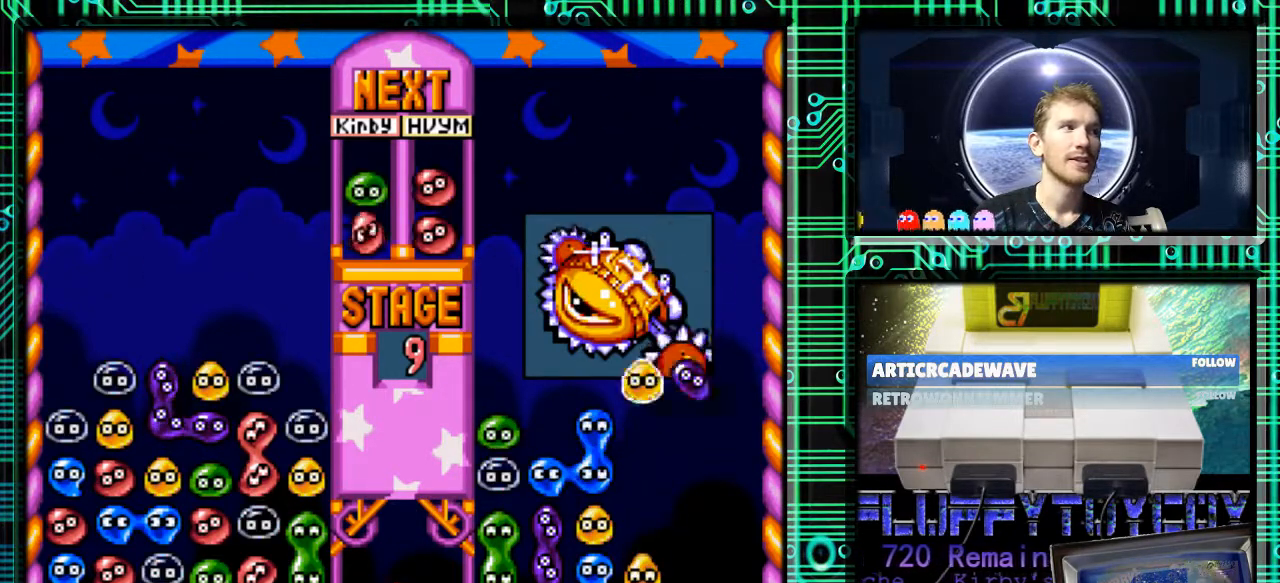
{"buttons": ["DPAD_RIGHT"], "events": [[400, "DPAD_RIGHT", "down"]]}
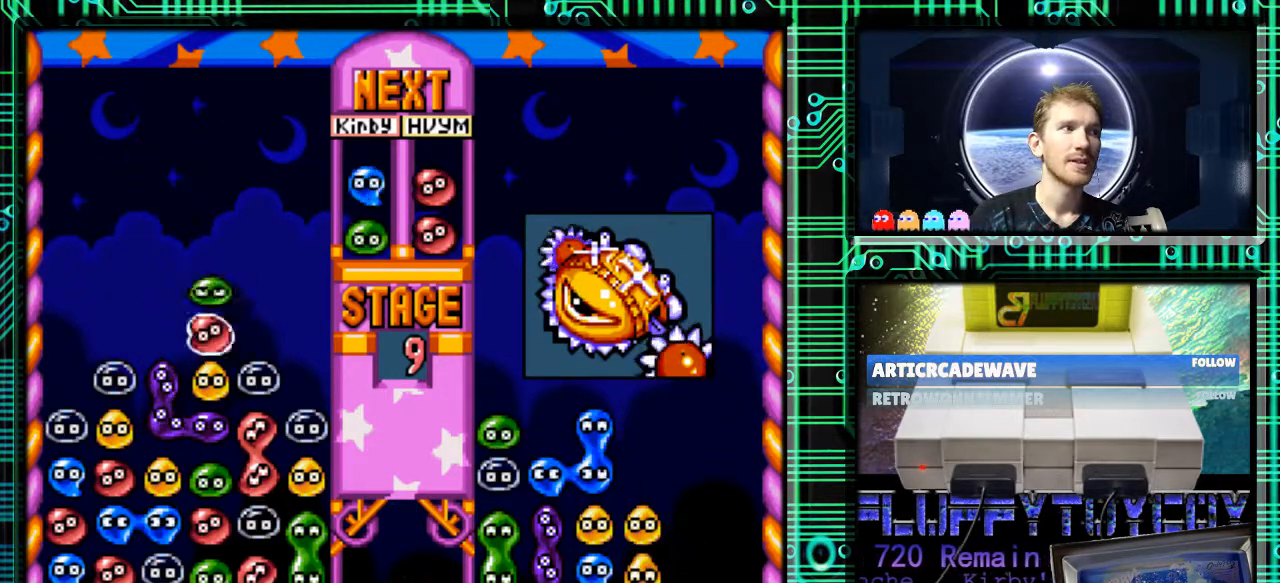
{"buttons": [], "events": [[300, "DPAD_RIGHT", "up"]]}
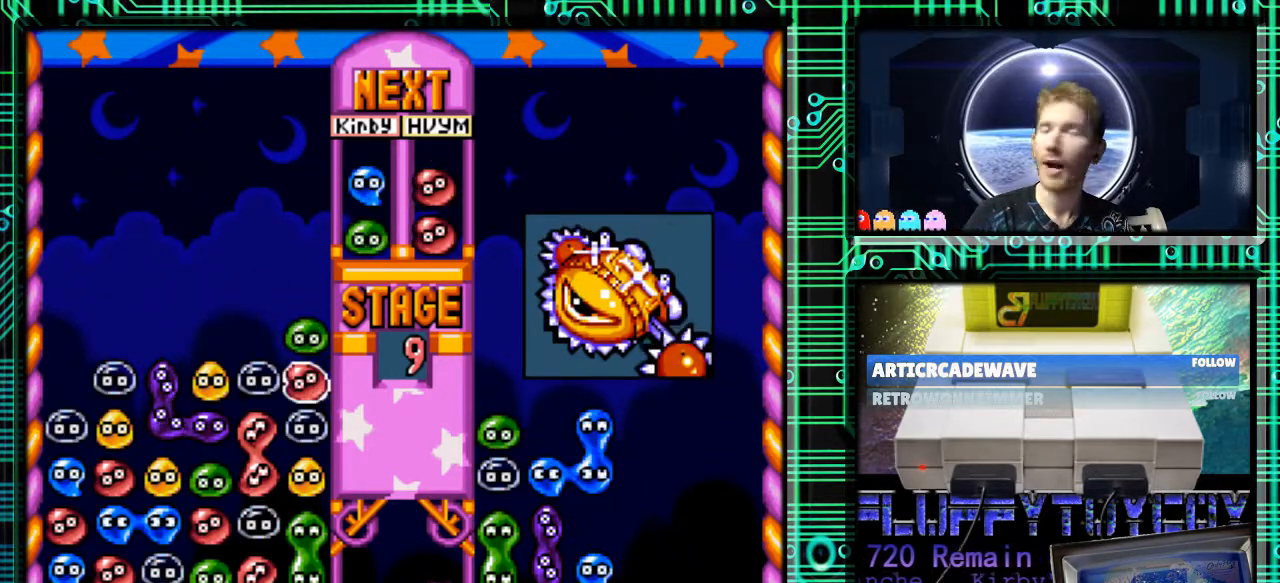
{"buttons": [], "events": []}
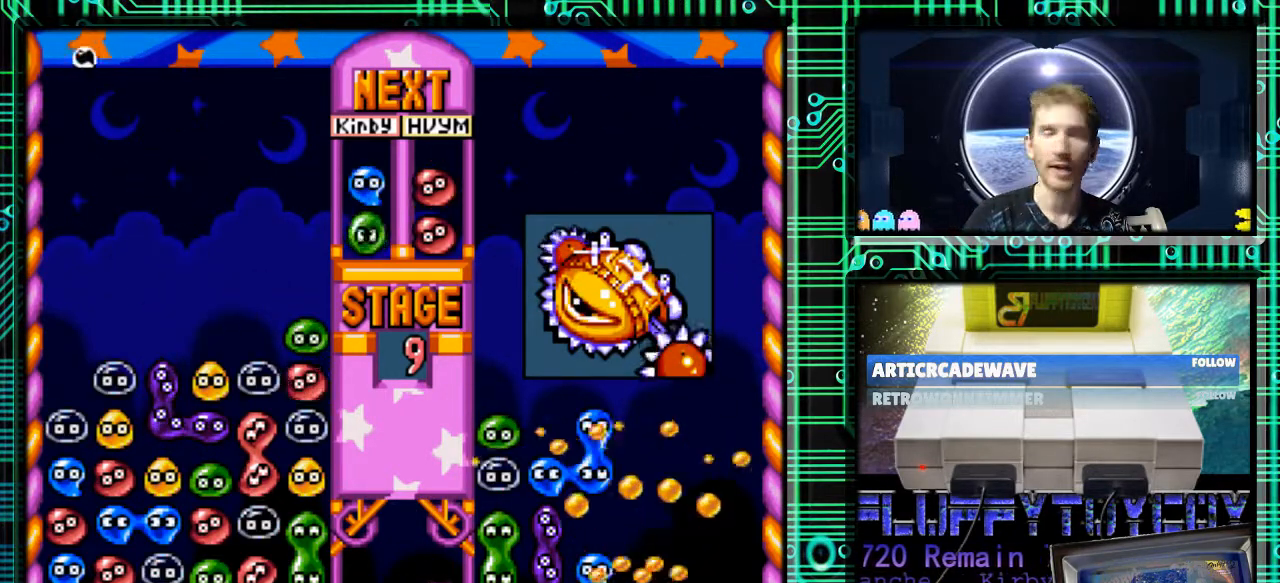
{"buttons": ["DPAD_RIGHT"], "events": [[267, "DPAD_RIGHT", "down"], [367, "B", "down"], [500, "B", "up"]]}
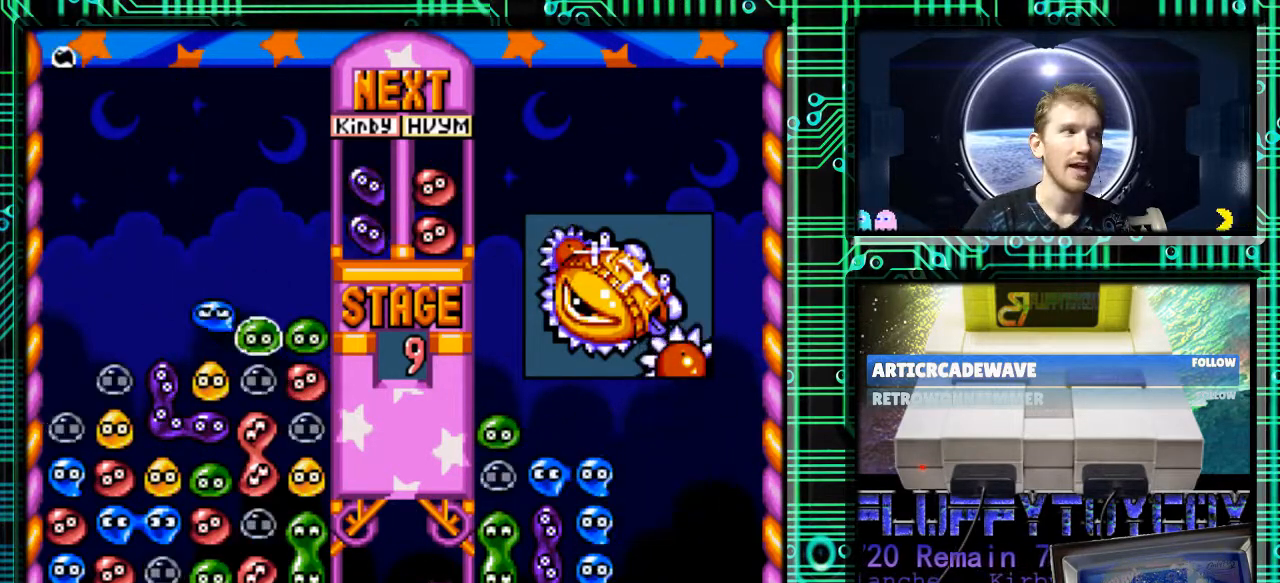
{"buttons": [], "events": [[100, "DPAD_RIGHT", "up"]]}
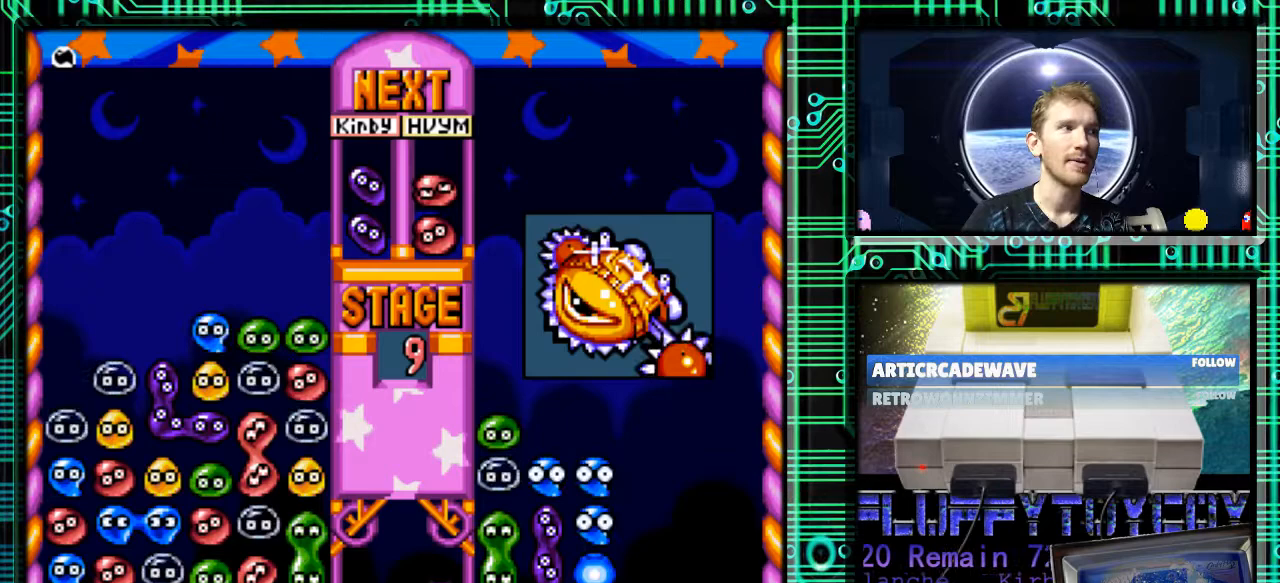
{"buttons": [], "events": []}